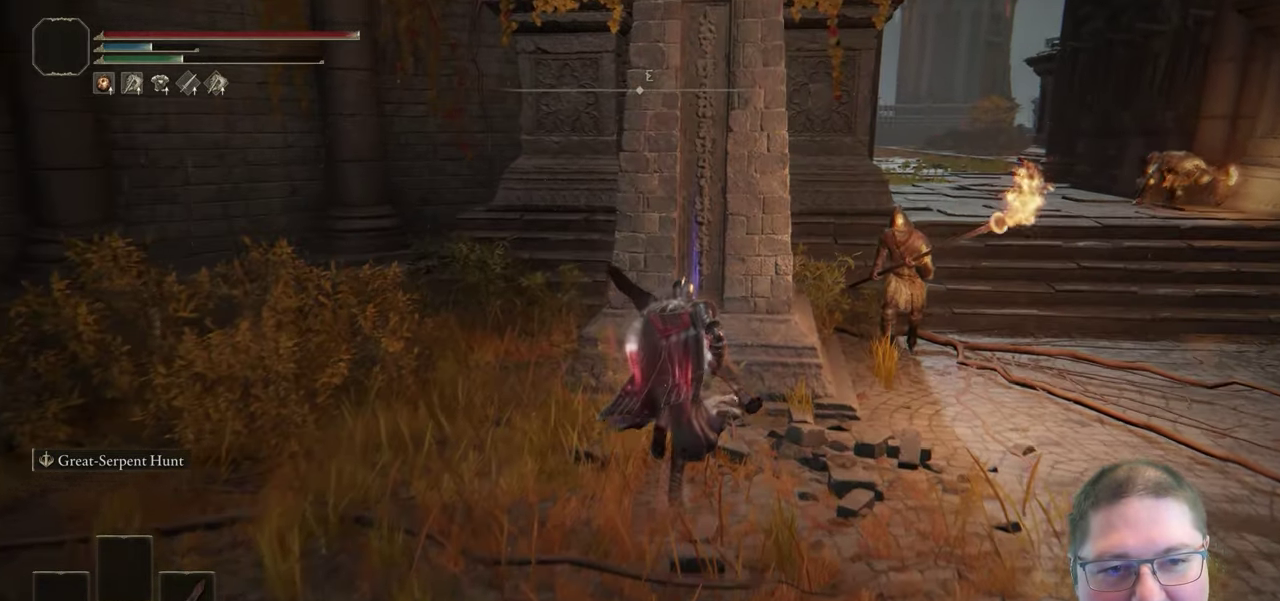
Gameplay with a controller (Xbox layout); each line is a JSON object with the inputs held at the frame after it. "events" lists button and stick changes between this image and that frame as [ms after this image, input, new state], when the widget could be followed in between.
{"buttons": ["B"], "left_stick": "right", "right_stick": "center", "events": [[83, "Y", "up"], [100, "left_stick", "up-right"], [183, "Y", "down"], [200, "left_stick", "center"], [250, "left_stick", "right"], [267, "Y", "up"], [333, "Y", "down"], [450, "Y", "up"]]}
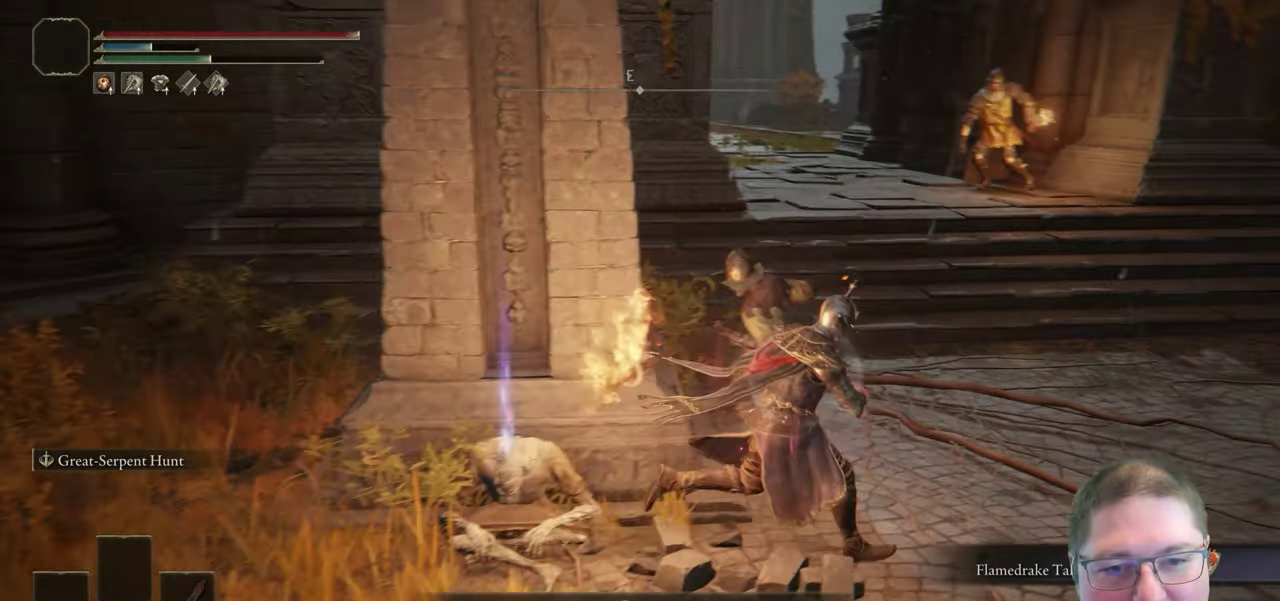
{"buttons": ["B"], "left_stick": "up", "right_stick": "center"}
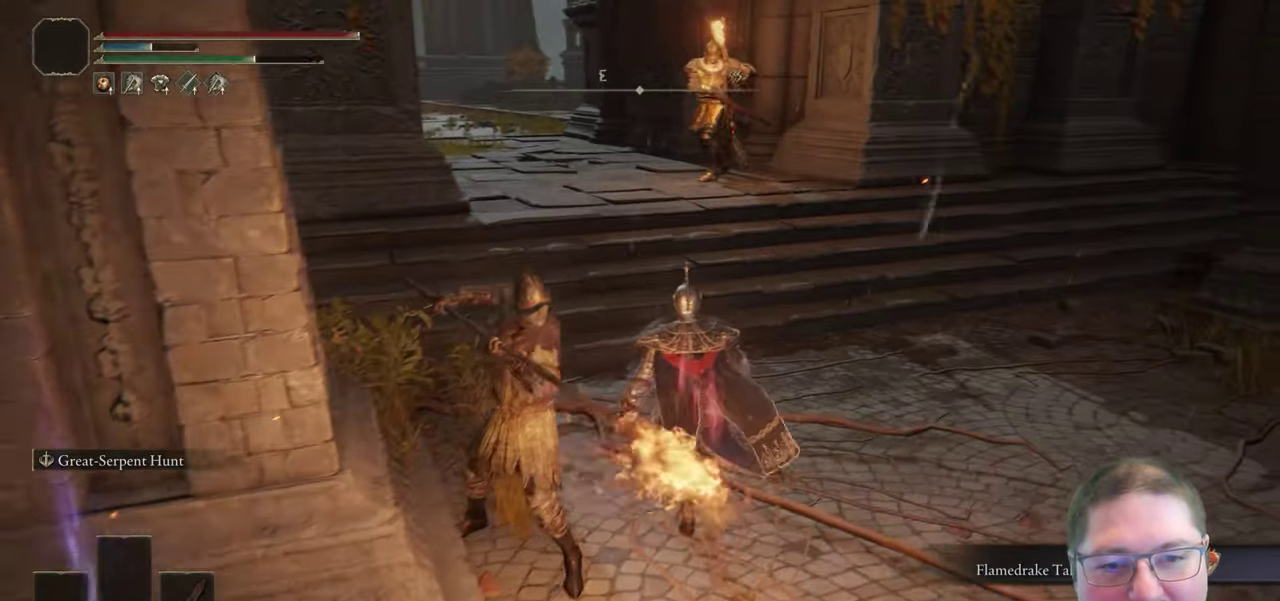
{"buttons": ["B"], "left_stick": "up-left", "right_stick": "center"}
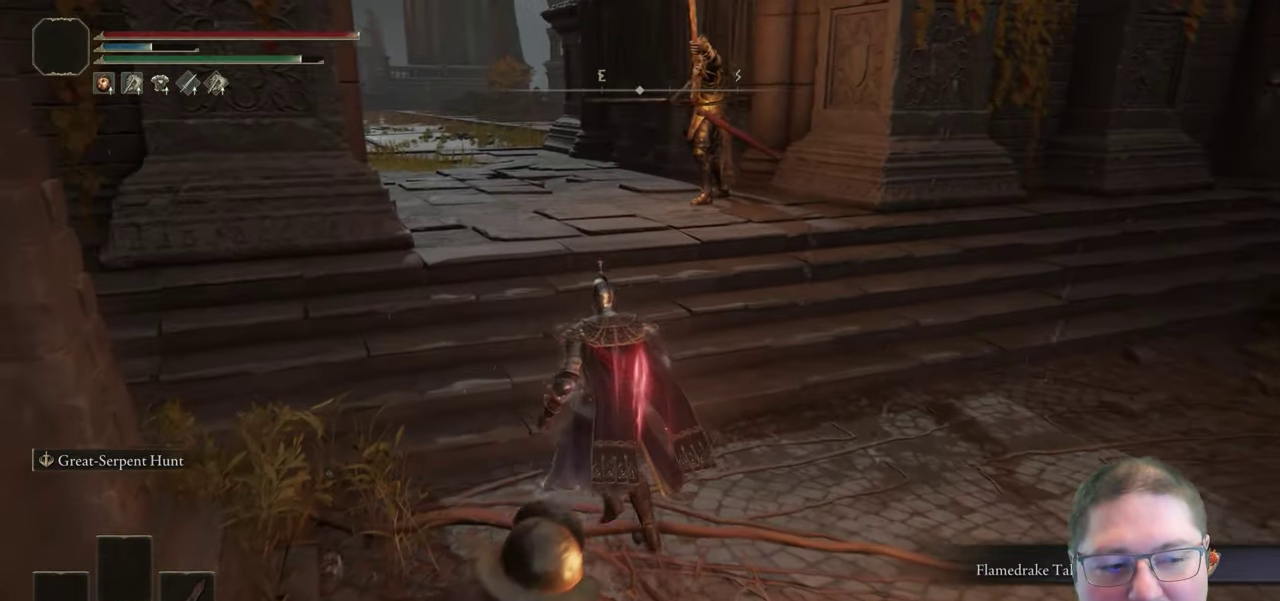
{"buttons": ["B"], "left_stick": "up", "right_stick": "center", "events": [[300, "left_stick", "up"]]}
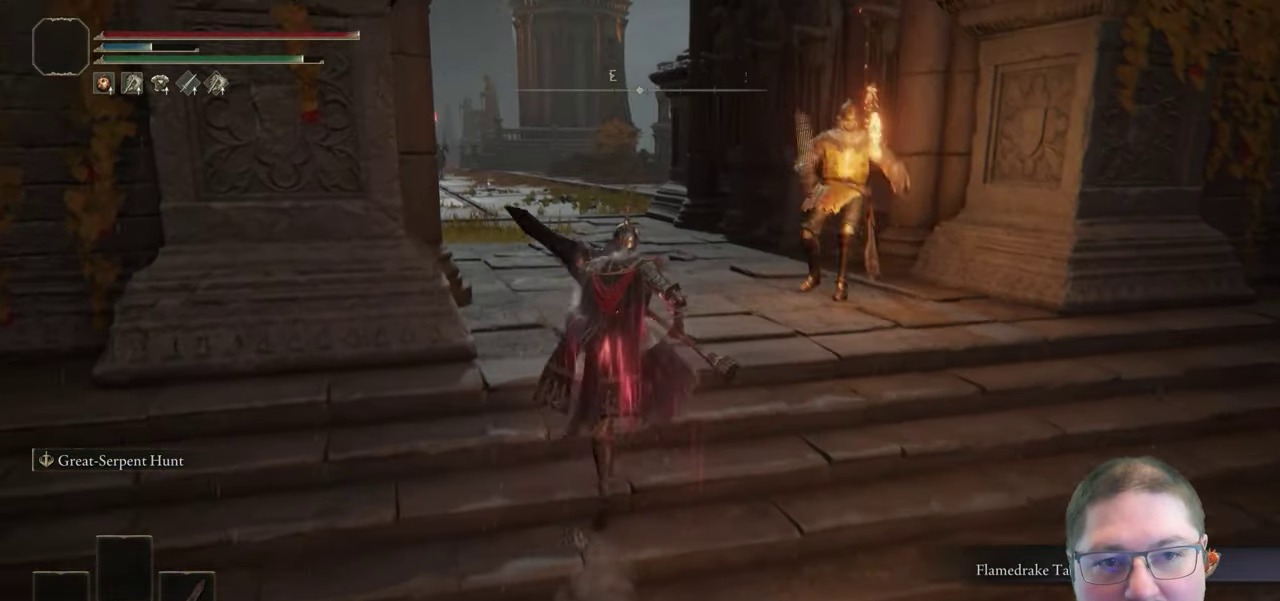
{"buttons": ["B"], "left_stick": "up", "right_stick": "center", "events": []}
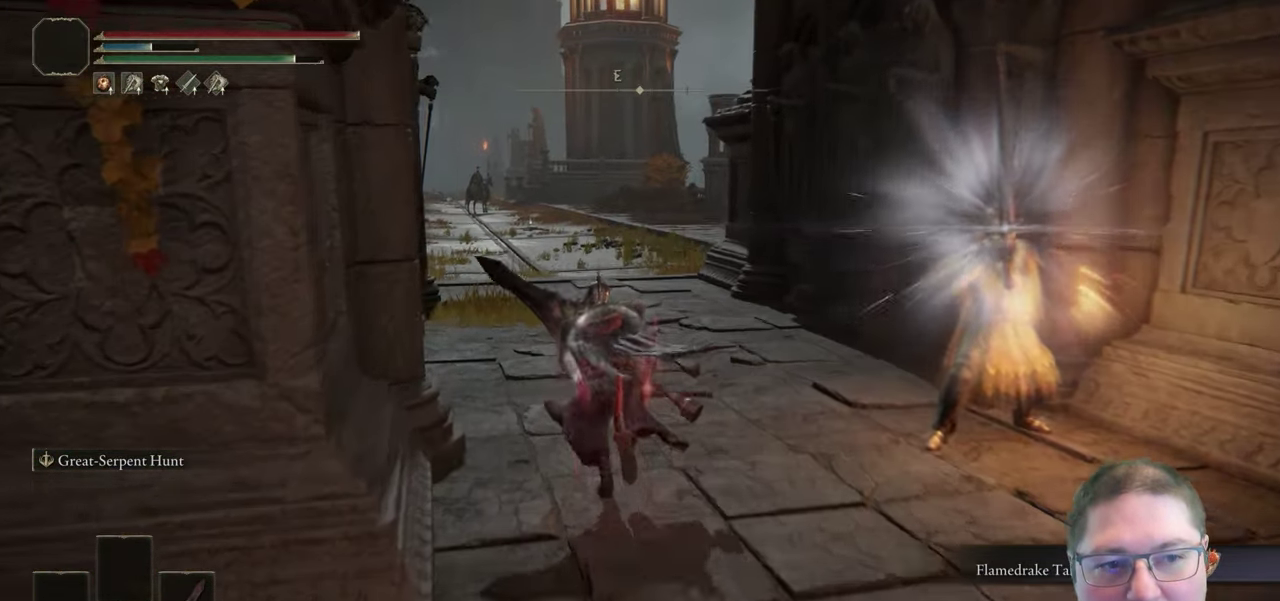
{"buttons": ["B"], "left_stick": "up", "right_stick": "center", "events": []}
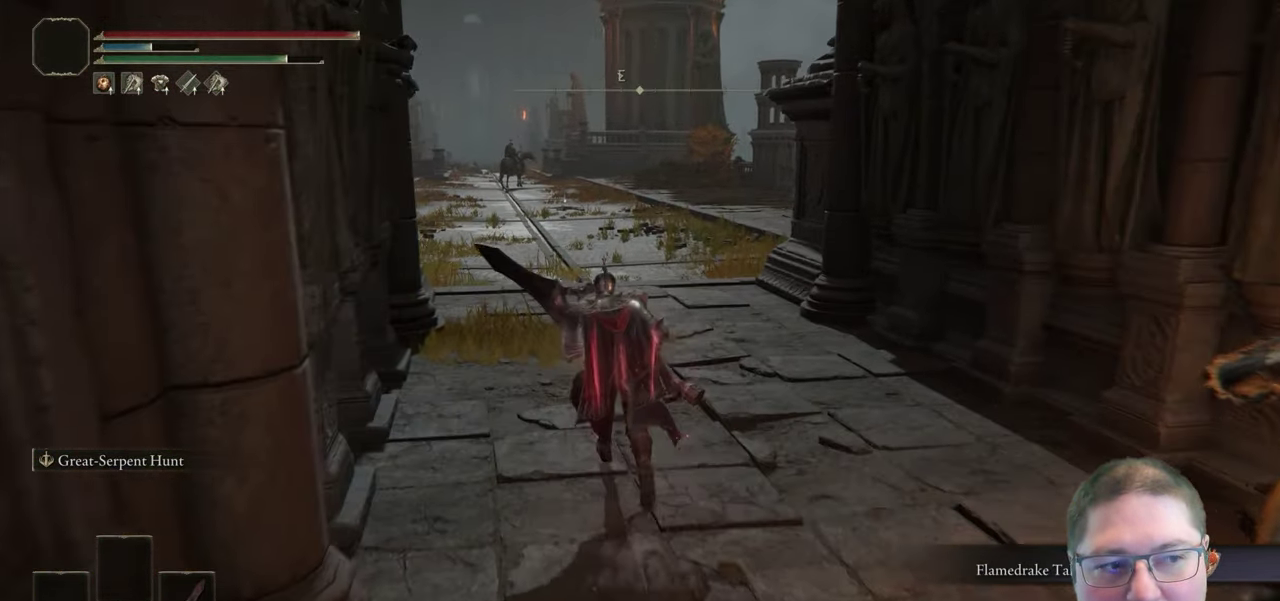
{"buttons": ["B"], "left_stick": "up", "right_stick": "center", "events": []}
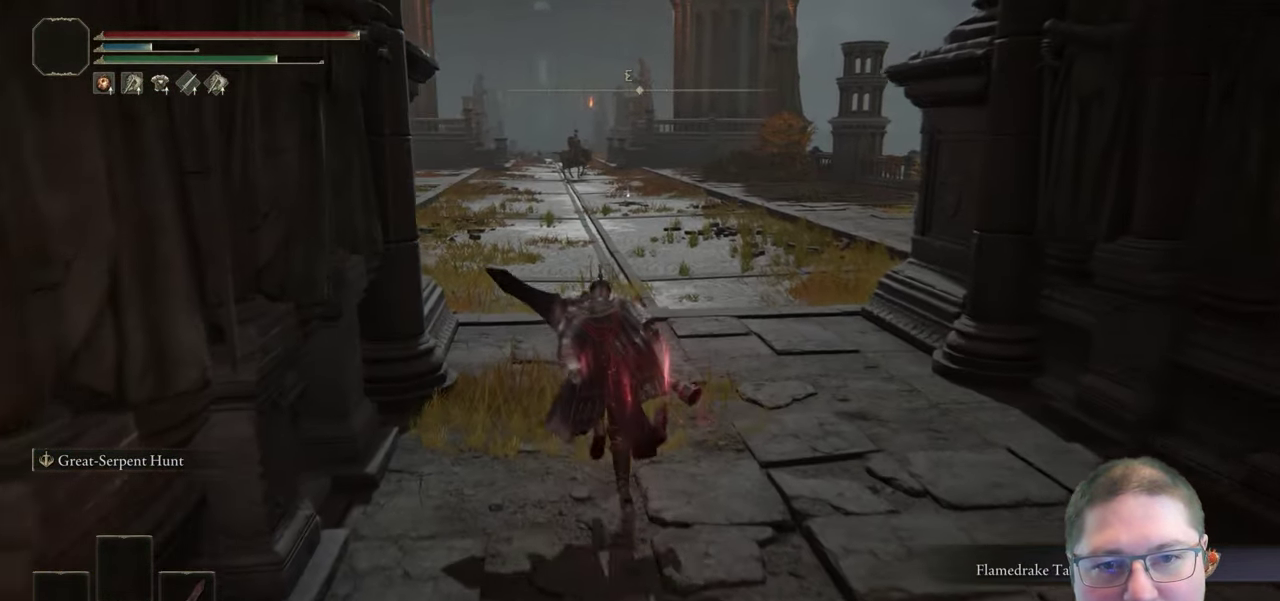
{"buttons": ["B"], "left_stick": "up", "right_stick": "center", "events": []}
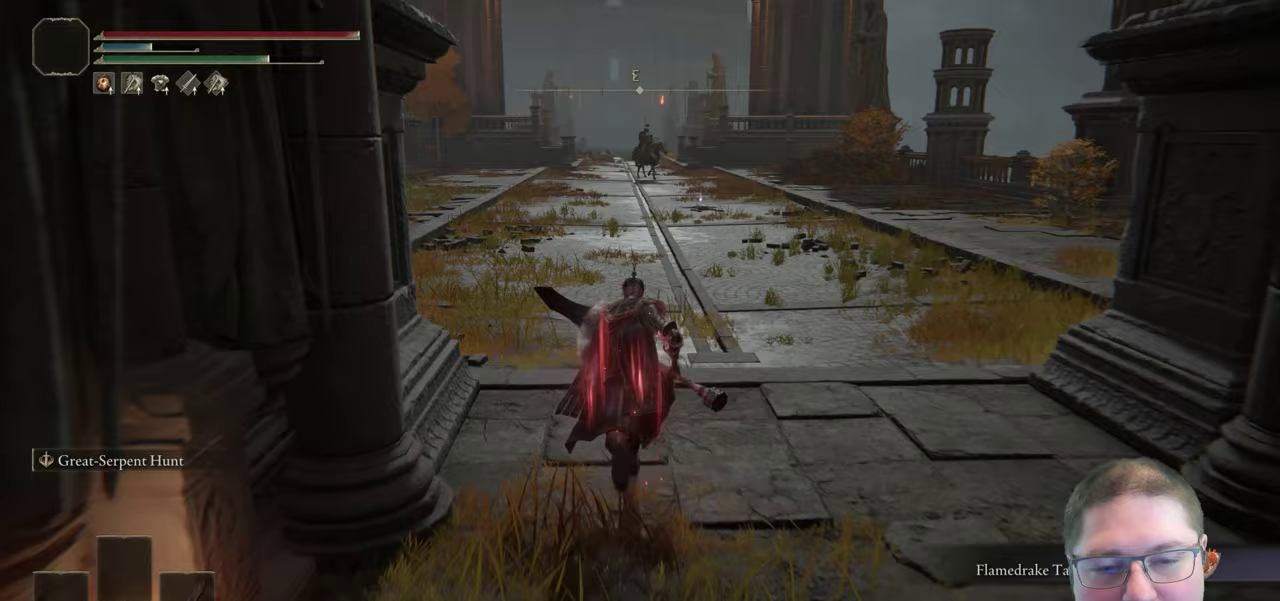
{"buttons": ["B"], "left_stick": "up", "right_stick": "center", "events": []}
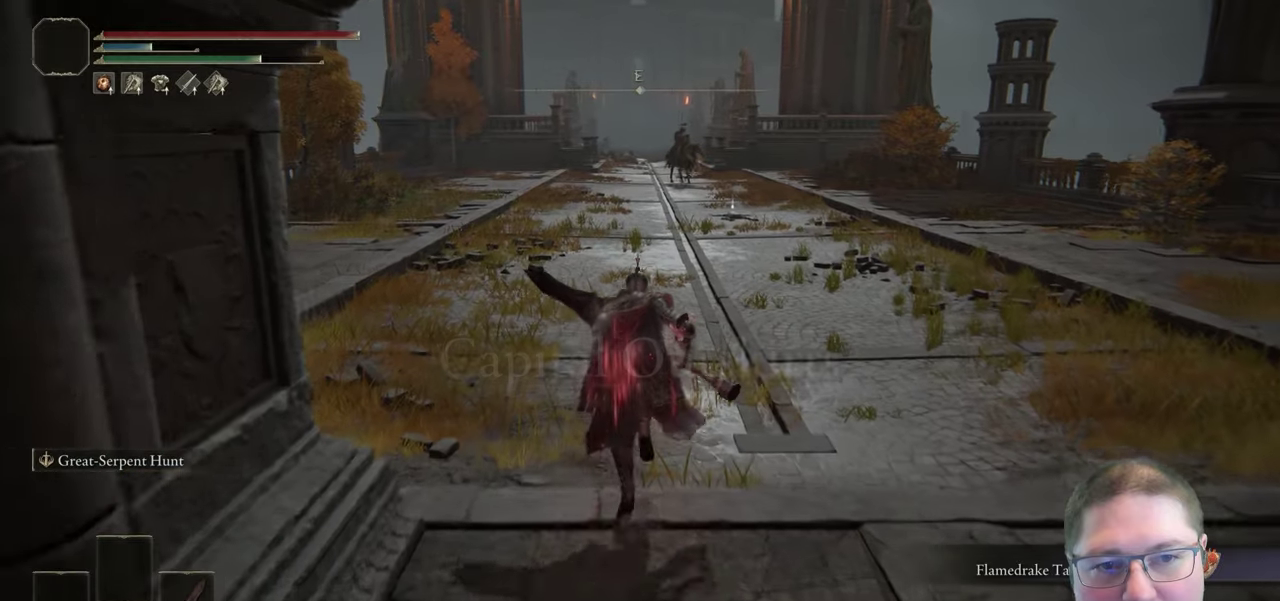
{"buttons": ["B"], "left_stick": "up", "right_stick": "center", "events": []}
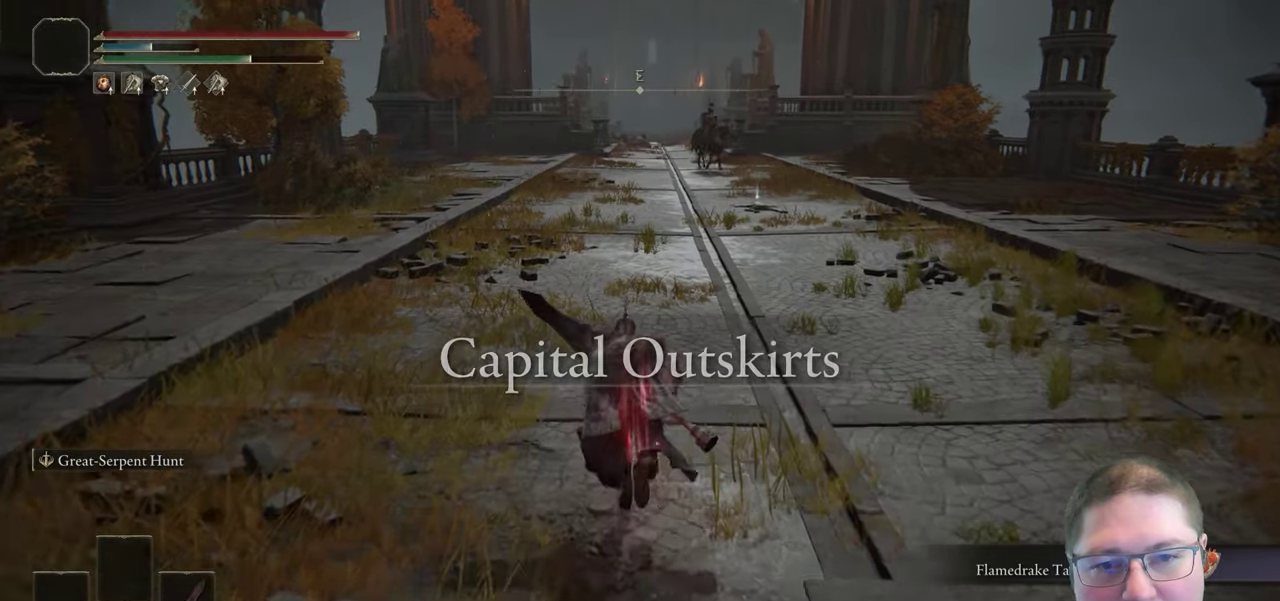
{"buttons": ["B"], "left_stick": "up", "right_stick": "center", "events": []}
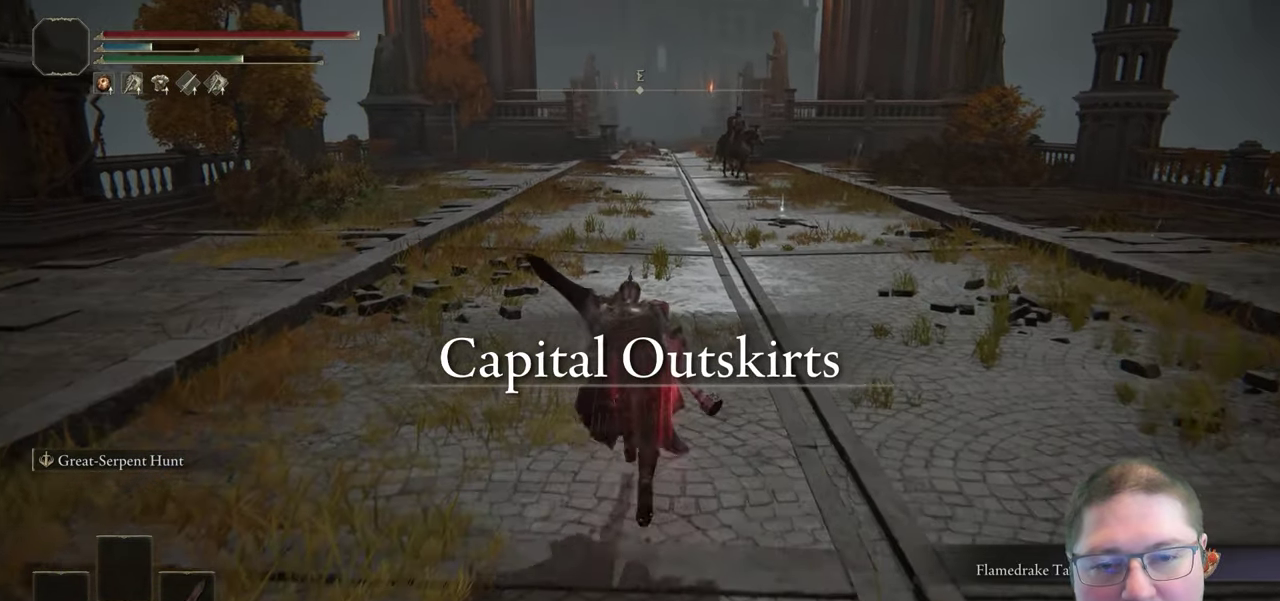
{"buttons": ["B"], "left_stick": "up", "right_stick": "center", "events": []}
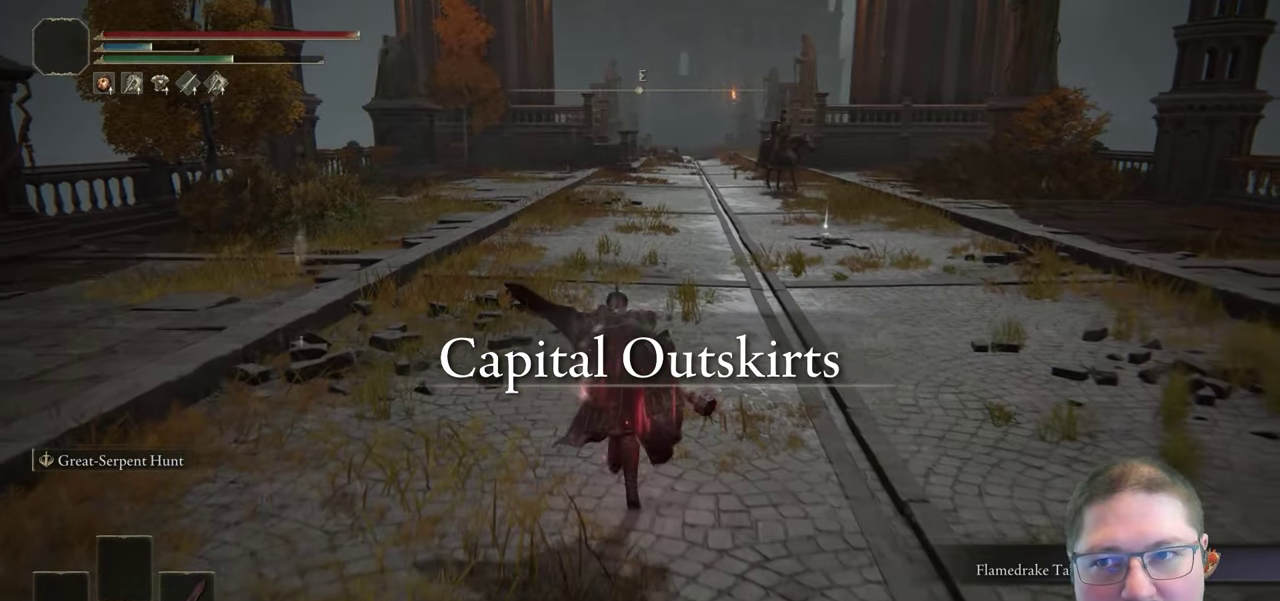
{"buttons": [], "left_stick": "up", "right_stick": "center", "events": [[83, "B", "up"]]}
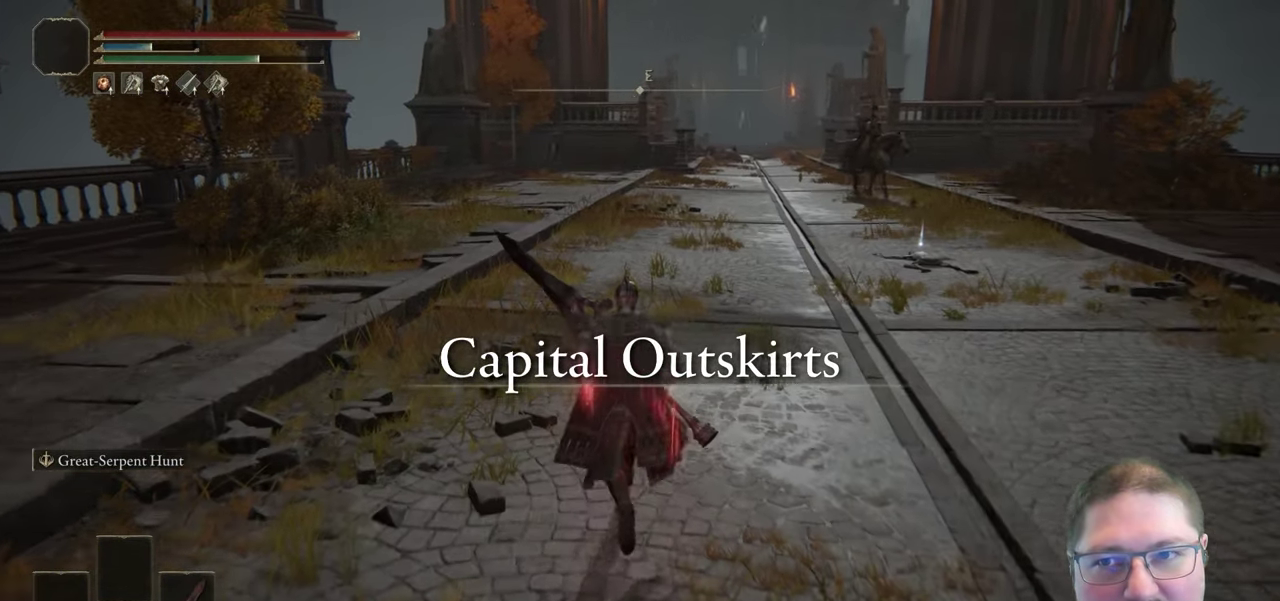
{"buttons": ["B"], "left_stick": "up", "right_stick": "center", "events": [[150, "right_stick", "right"], [283, "right_stick", "center"], [467, "B", "down"]]}
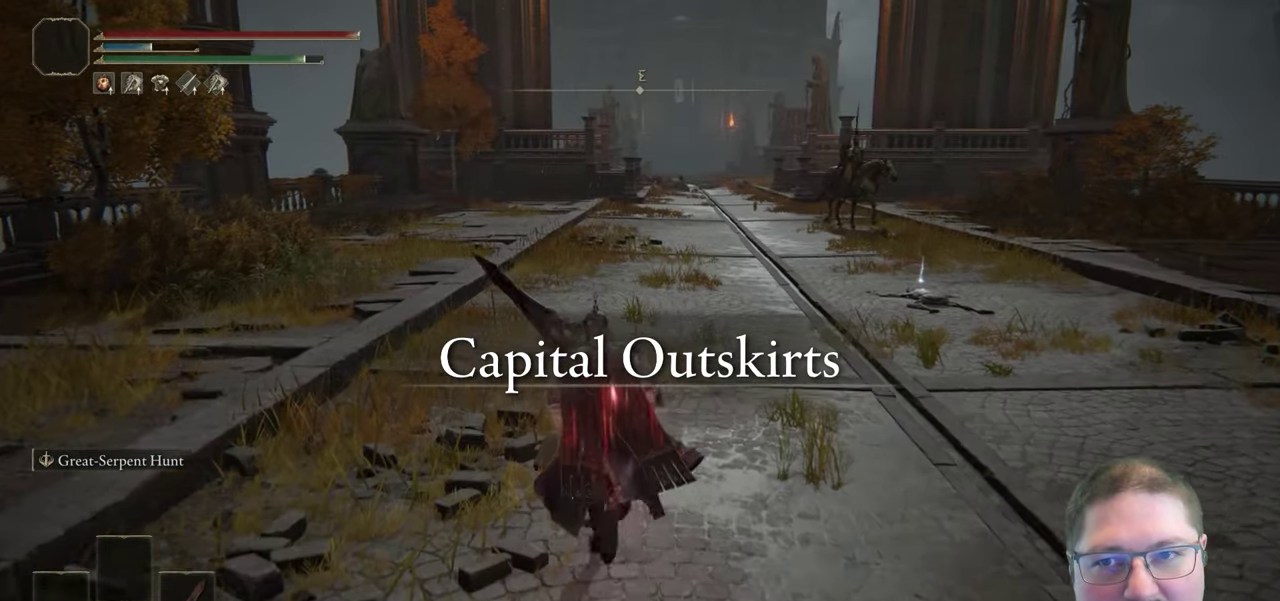
{"buttons": ["B"], "left_stick": "up", "right_stick": "center", "events": []}
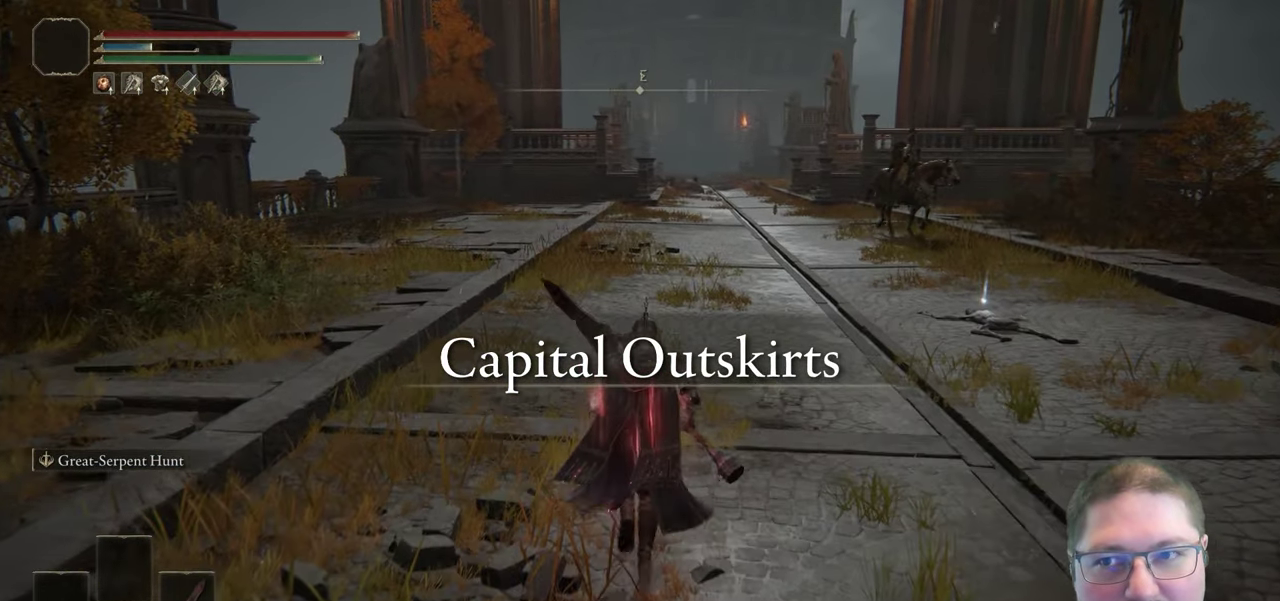
{"buttons": ["B"], "left_stick": "up", "right_stick": "center", "events": []}
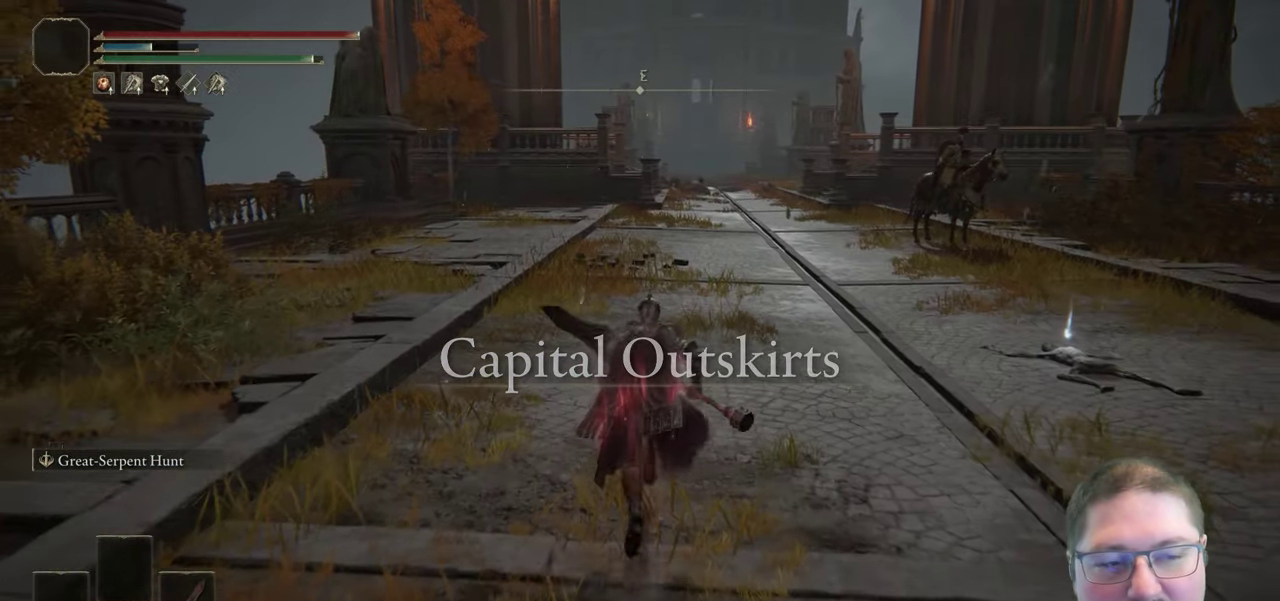
{"buttons": ["B"], "left_stick": "up", "right_stick": "center", "events": []}
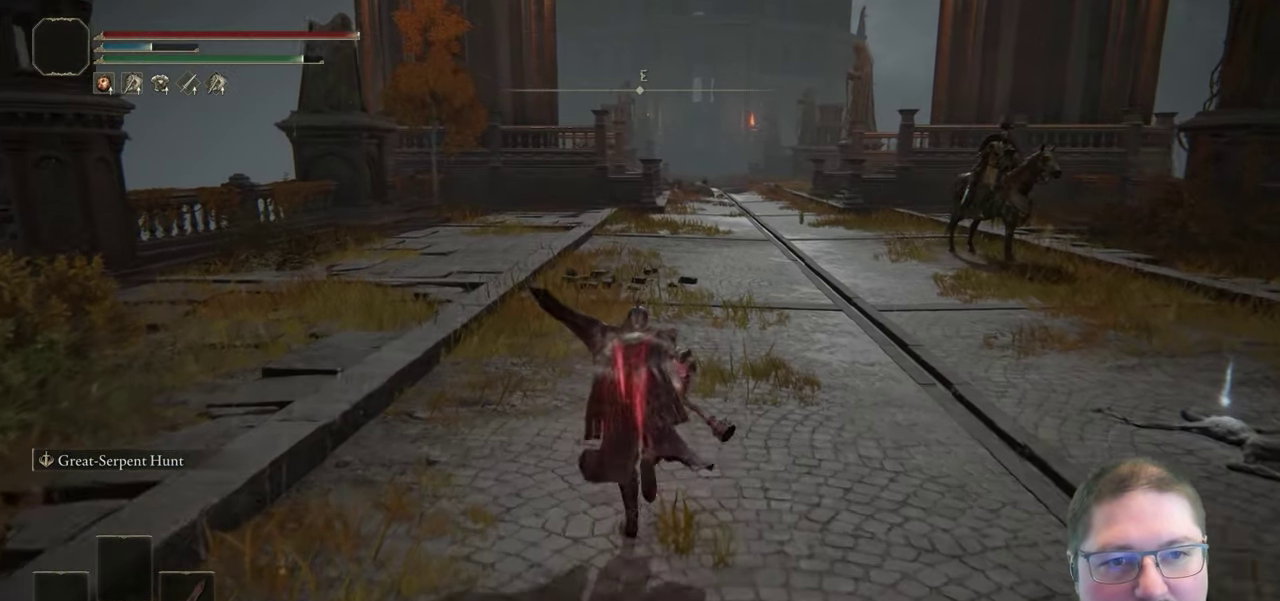
{"buttons": ["B"], "left_stick": "up", "right_stick": "center", "events": []}
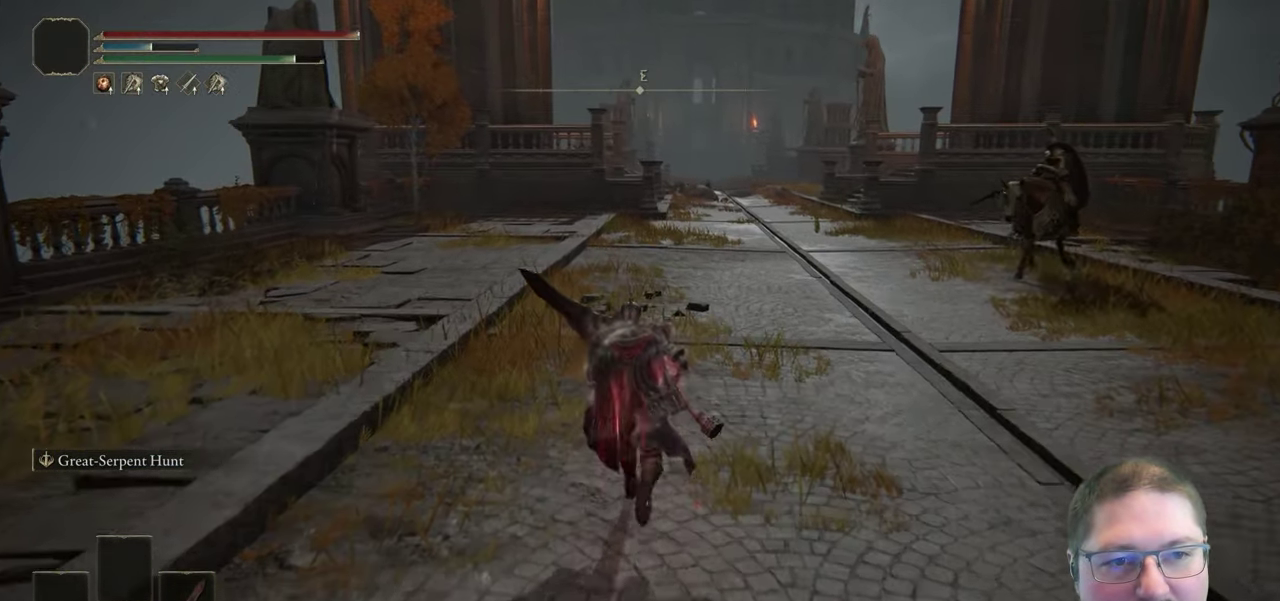
{"buttons": ["B"], "left_stick": "up", "right_stick": "center", "events": []}
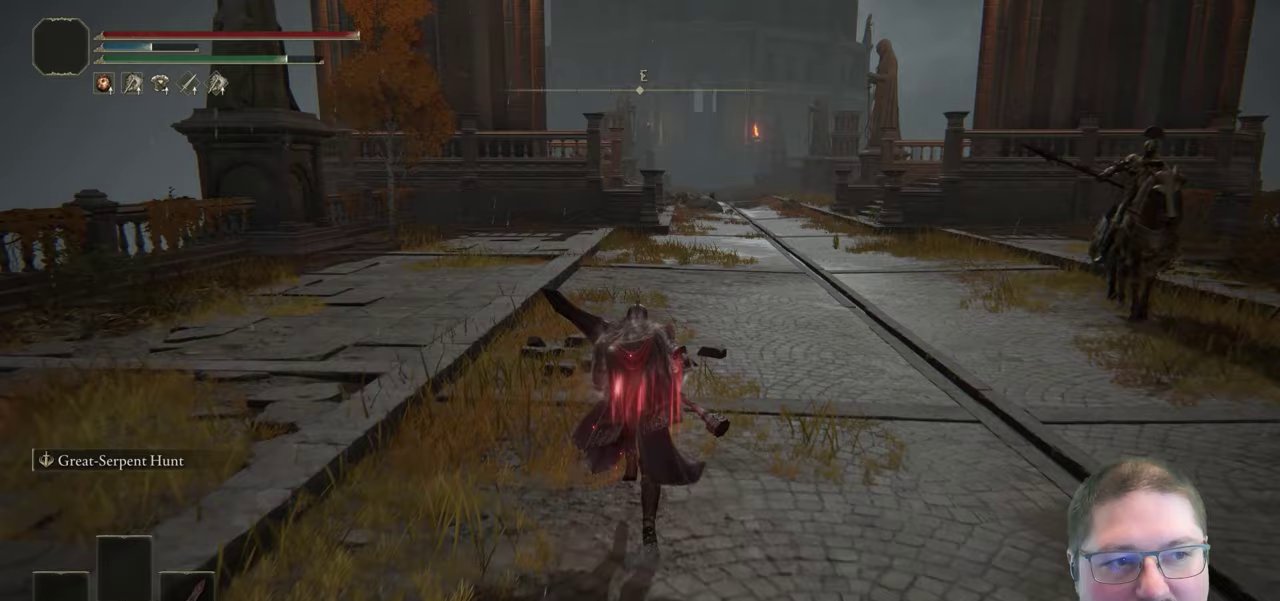
{"buttons": ["B"], "left_stick": "up", "right_stick": "center", "events": []}
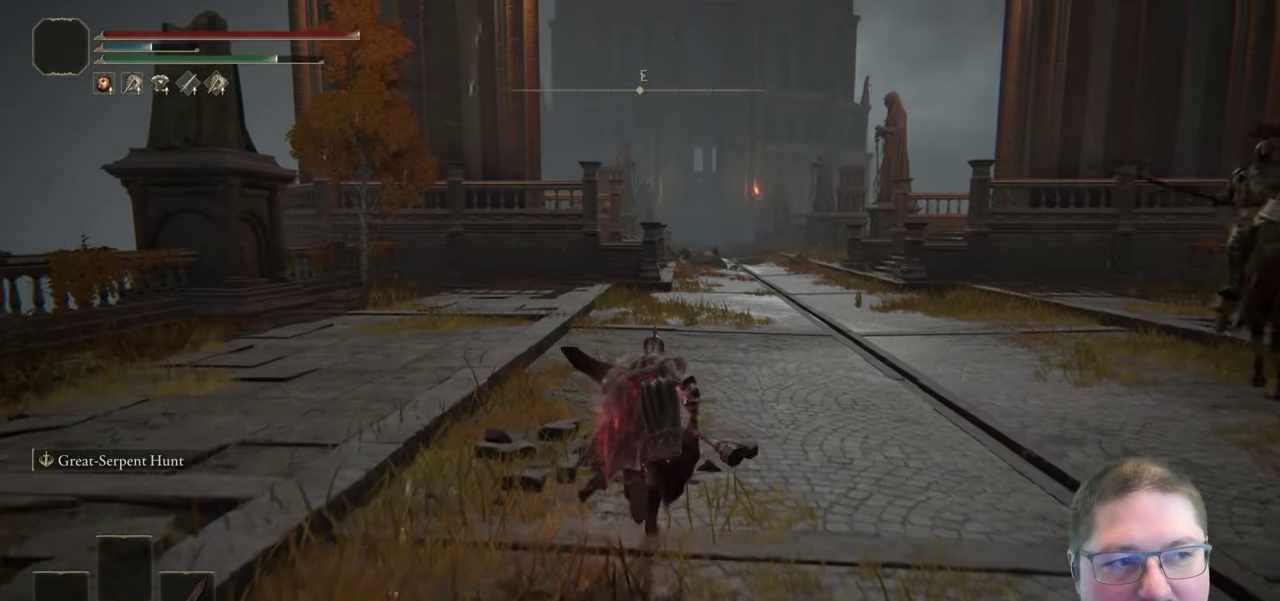
{"buttons": ["B"], "left_stick": "up", "right_stick": "center", "events": []}
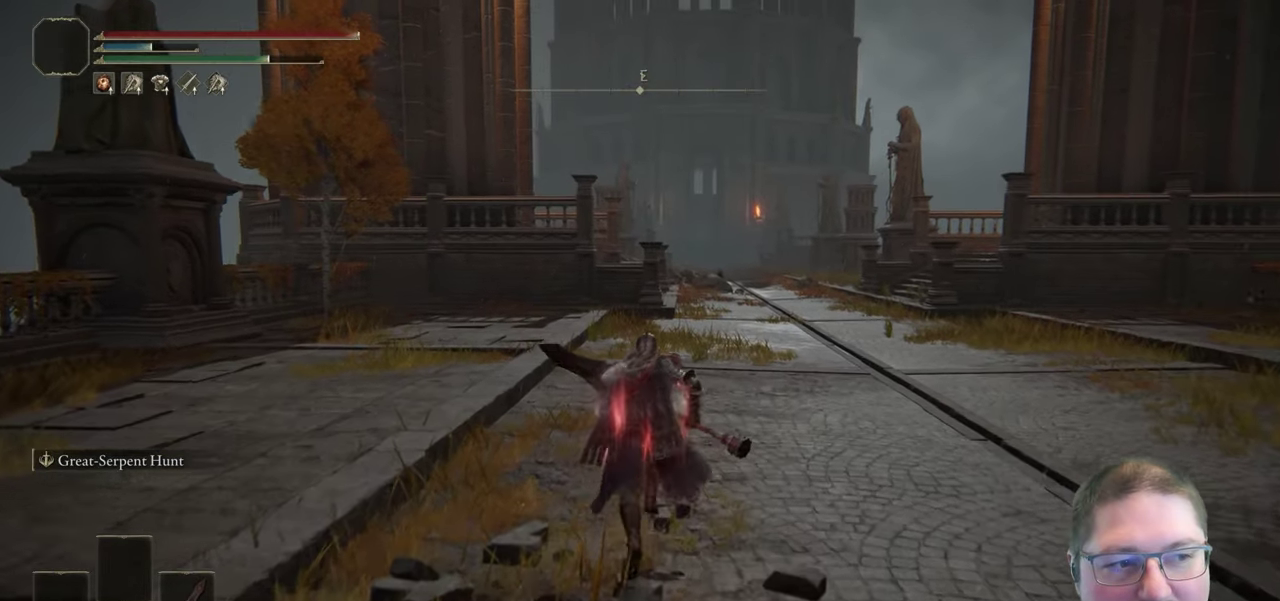
{"buttons": ["B"], "left_stick": "up", "right_stick": "center", "events": []}
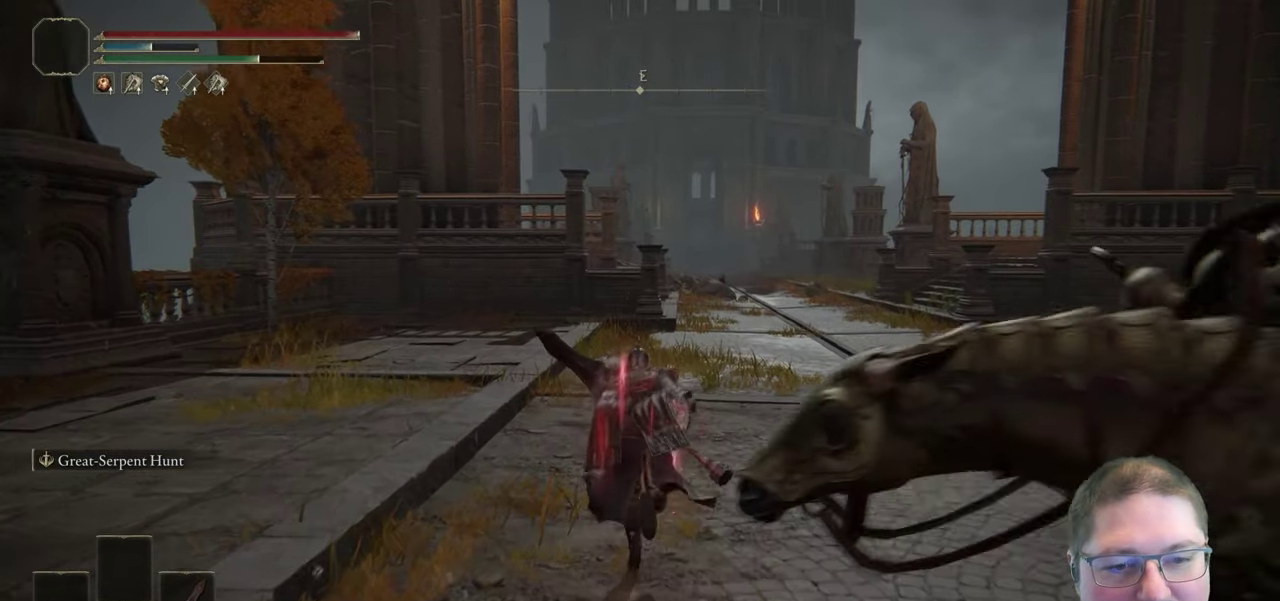
{"buttons": [], "left_stick": "up", "right_stick": "center", "events": [[17, "B", "up"], [100, "B", "down"], [100, "left_stick", "up-right"], [200, "B", "up"], [450, "left_stick", "up"]]}
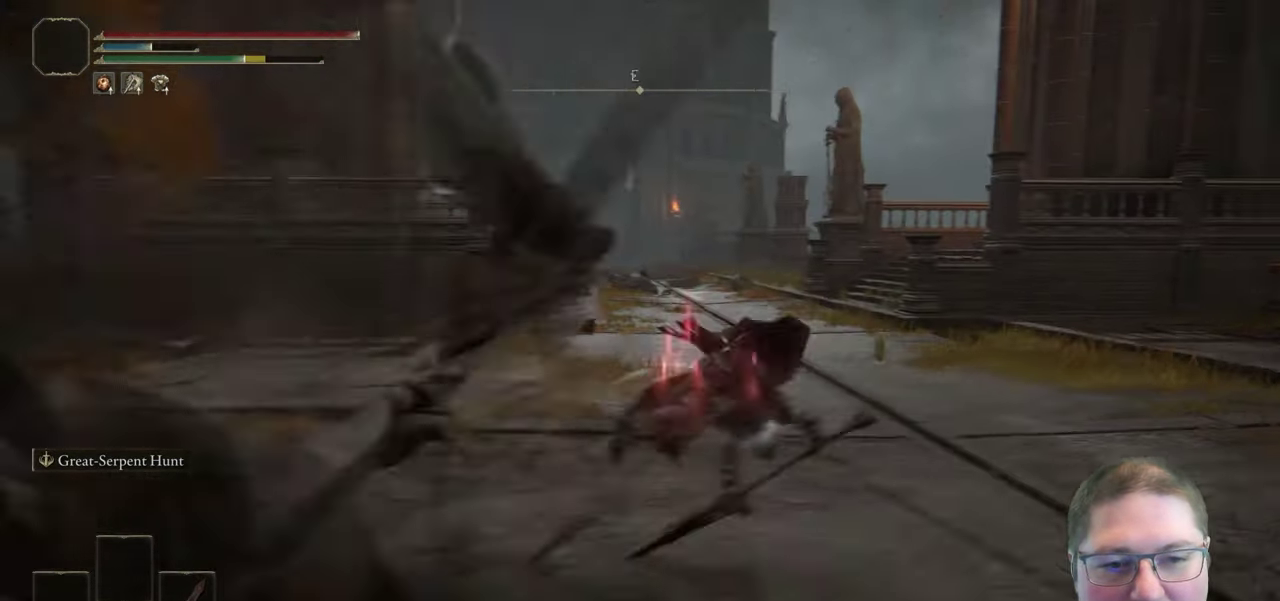
{"buttons": ["B"], "left_stick": "up", "right_stick": "center", "events": [[33, "B", "down"]]}
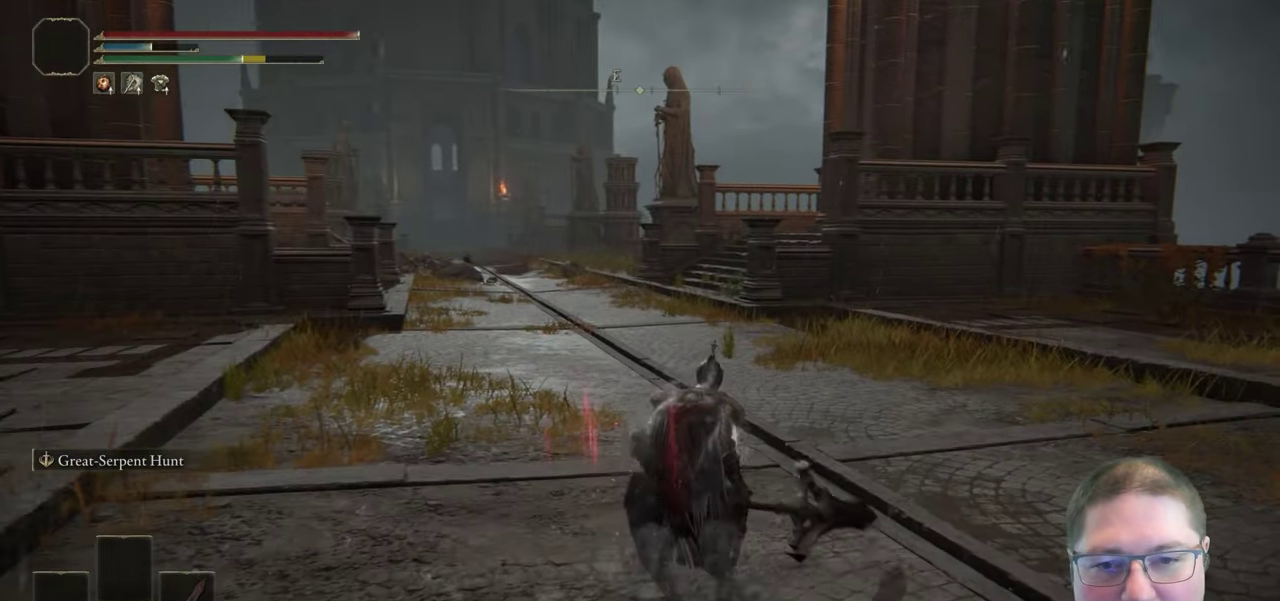
{"buttons": ["B"], "left_stick": "up", "right_stick": "center", "events": []}
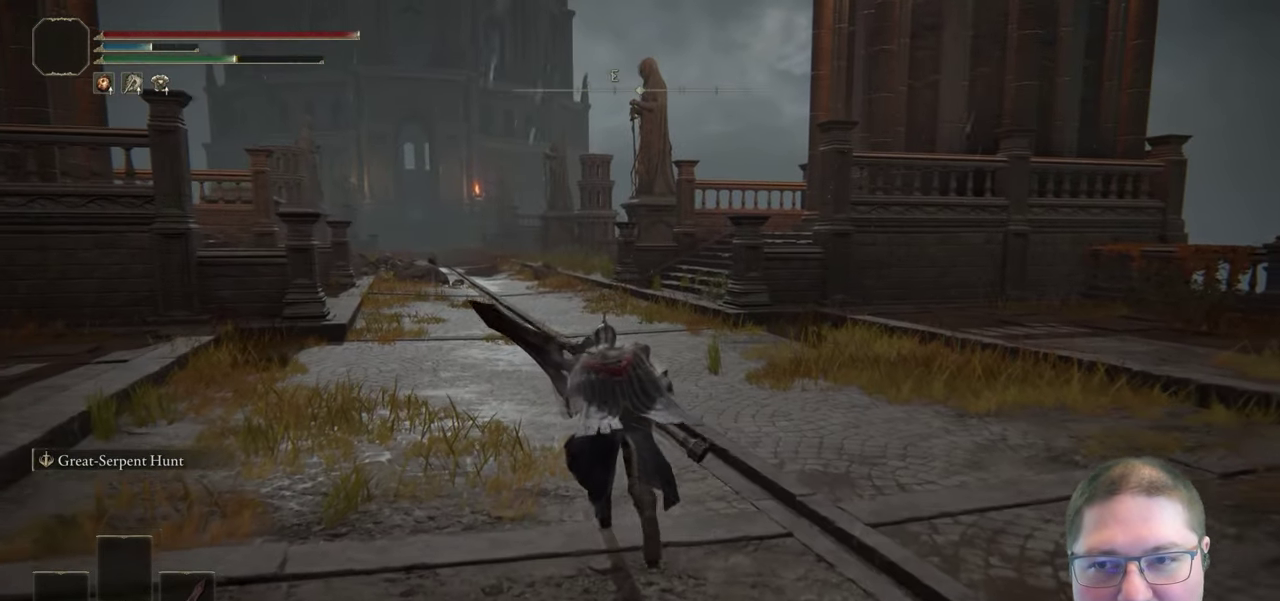
{"buttons": ["B"], "left_stick": "up", "right_stick": "center", "events": []}
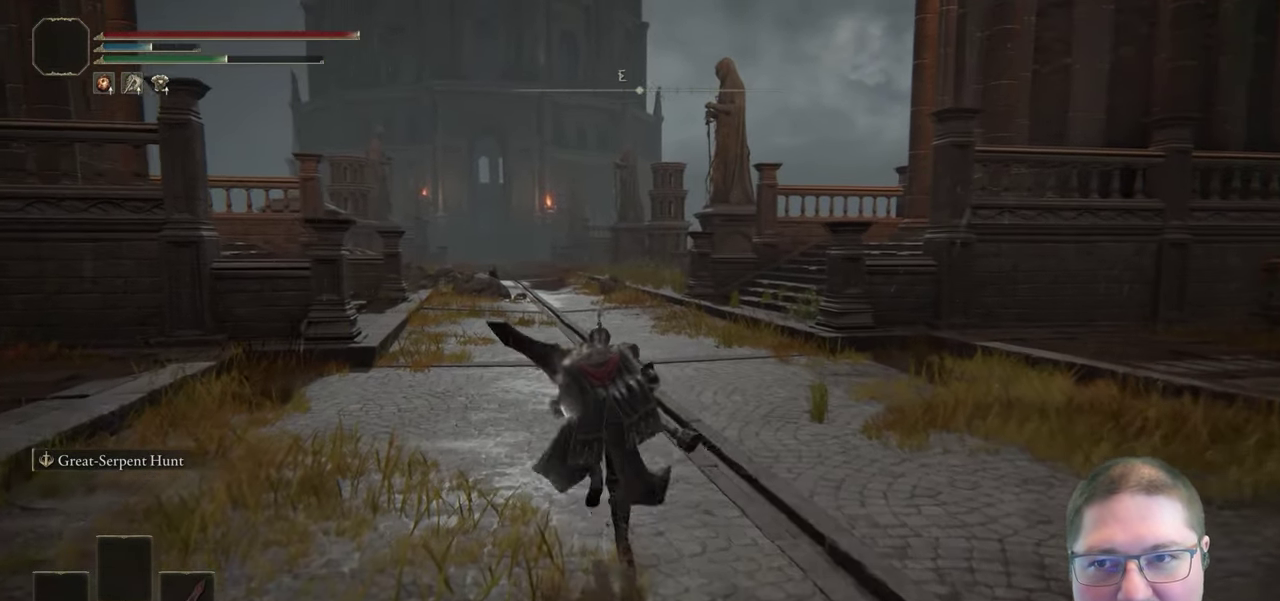
{"buttons": ["B"], "left_stick": "up", "right_stick": "center", "events": []}
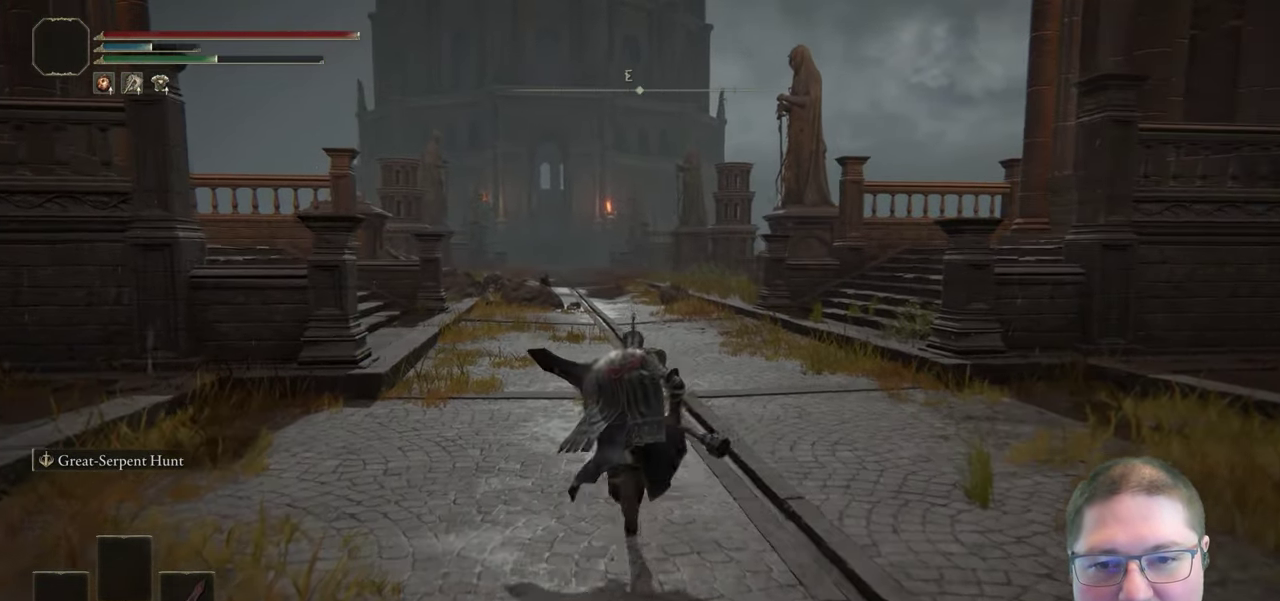
{"buttons": ["B"], "left_stick": "up", "right_stick": "center", "events": []}